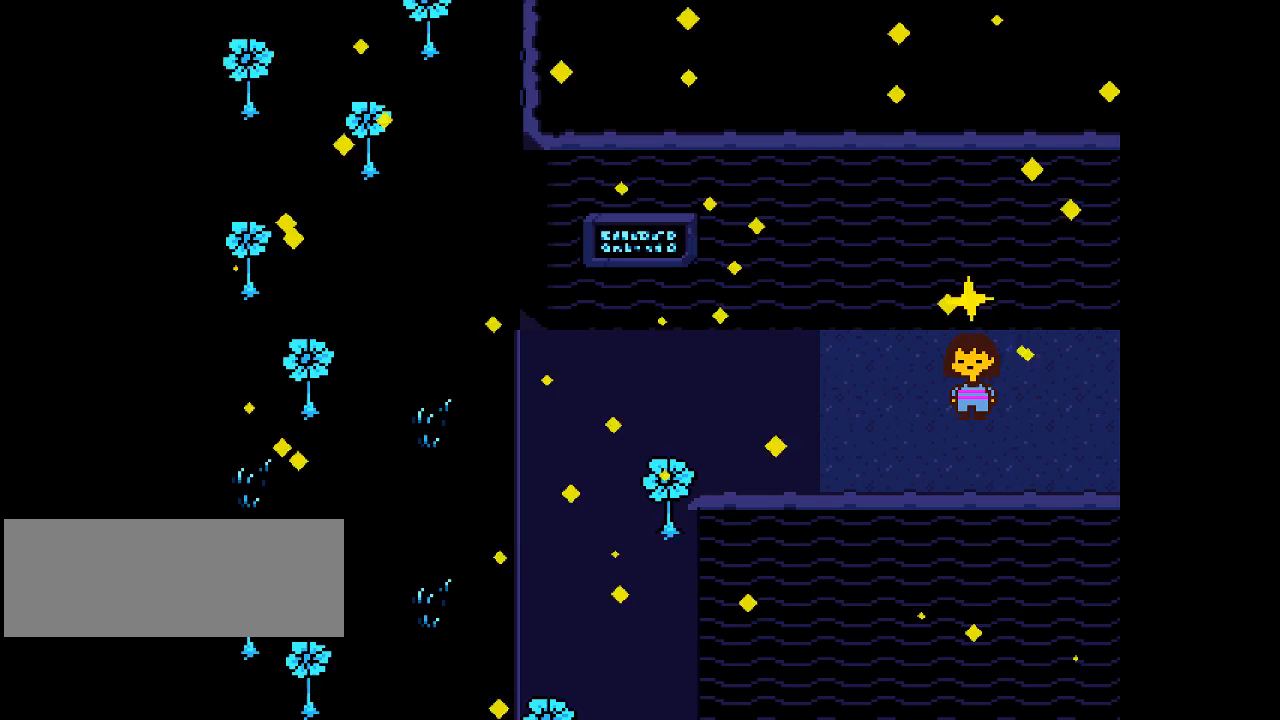
Gameplay with keyboard; each line is a JSON object with the keys held at the frame after it. "events" lists presses ("down") and releases ("up") of "c", "ctrl", "down", "left", "return", "right", "shift", "up", "x" and "z" between this image and that frame as [ms after this image, input, new state], when the widget could be followed in between. No other keys are recorded. Mouse input is not recorded.
{"keys": [], "events": []}
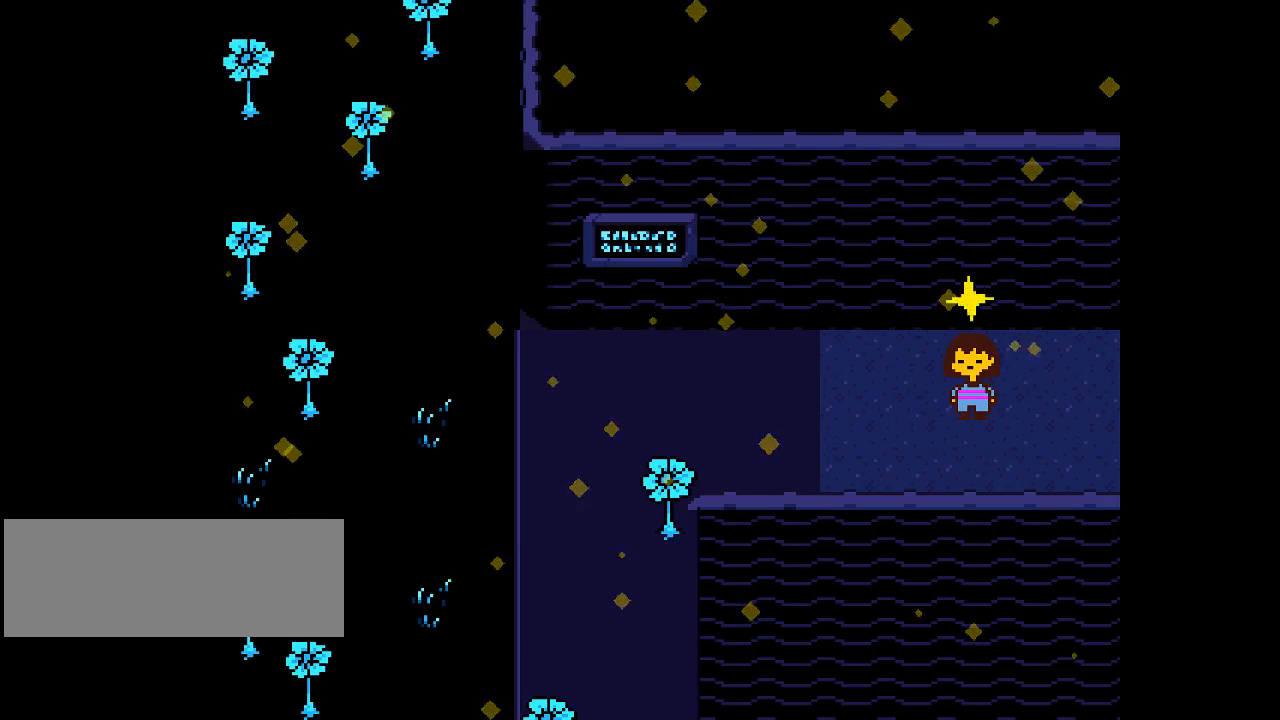
{"keys": ["right"], "events": [[433, "right", "down"]]}
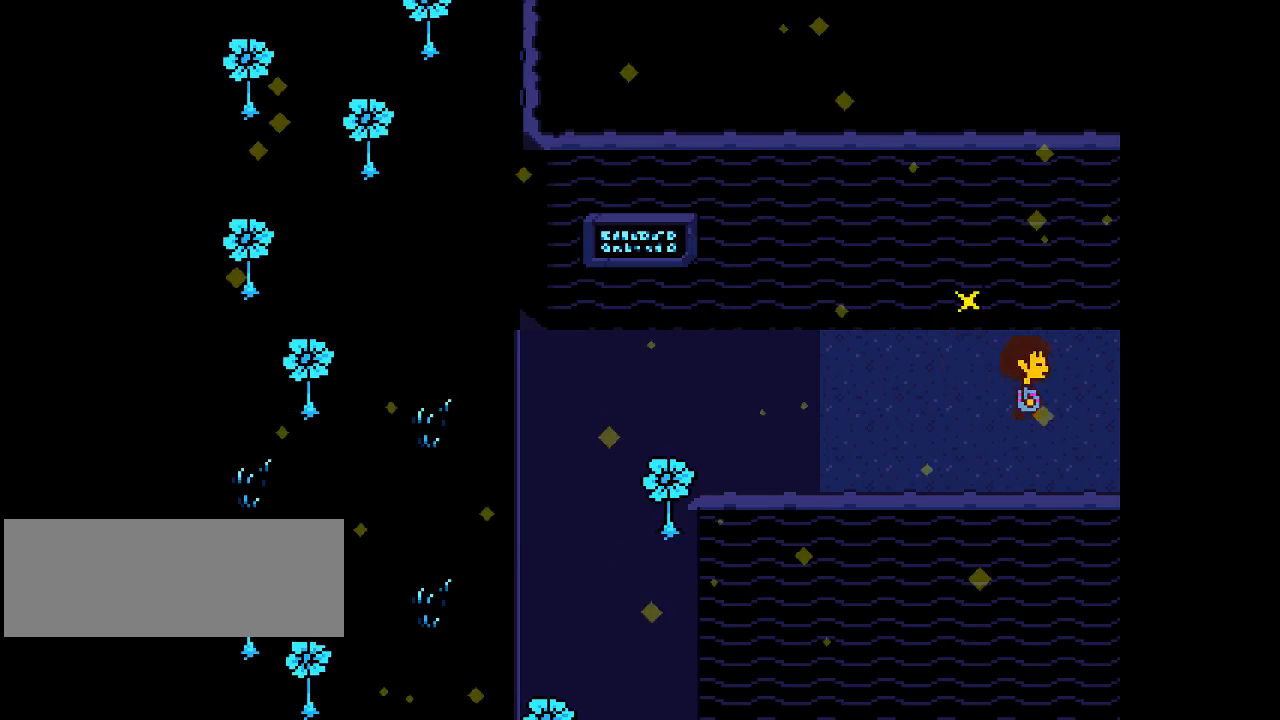
{"keys": ["down", "right"], "events": [[500, "down", "down"]]}
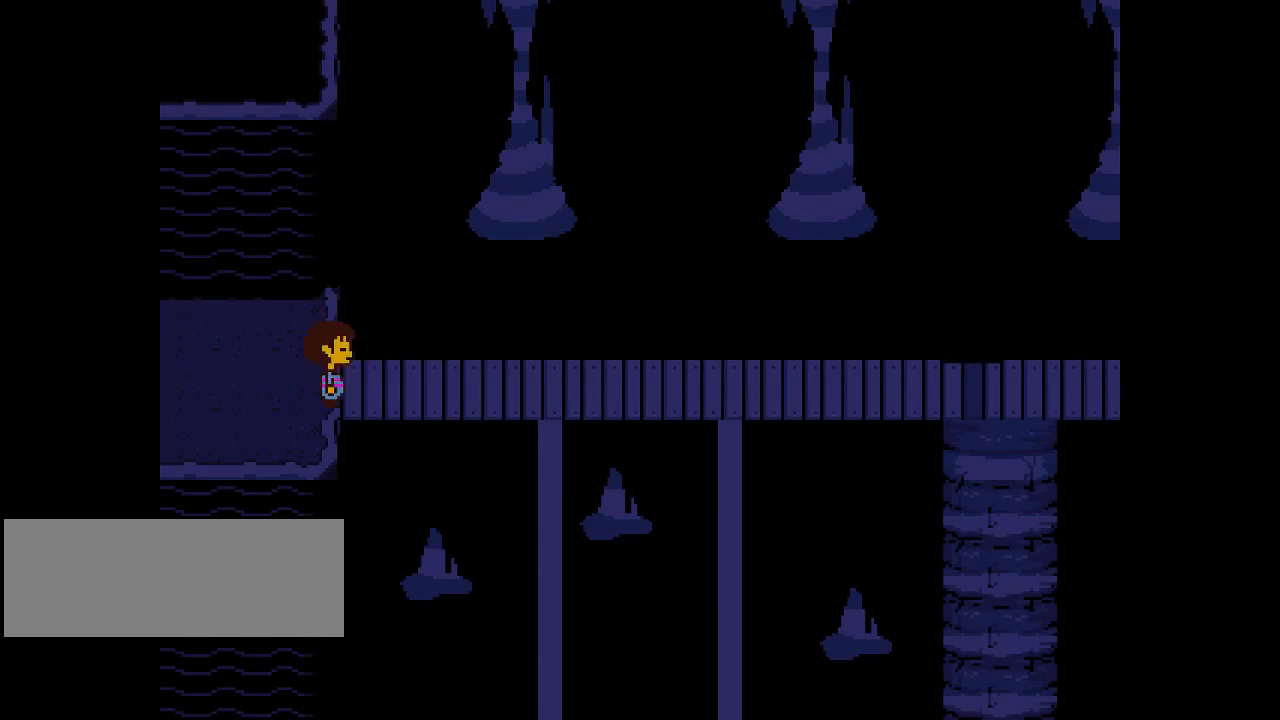
{"keys": ["right"], "events": [[33, "down", "up"]]}
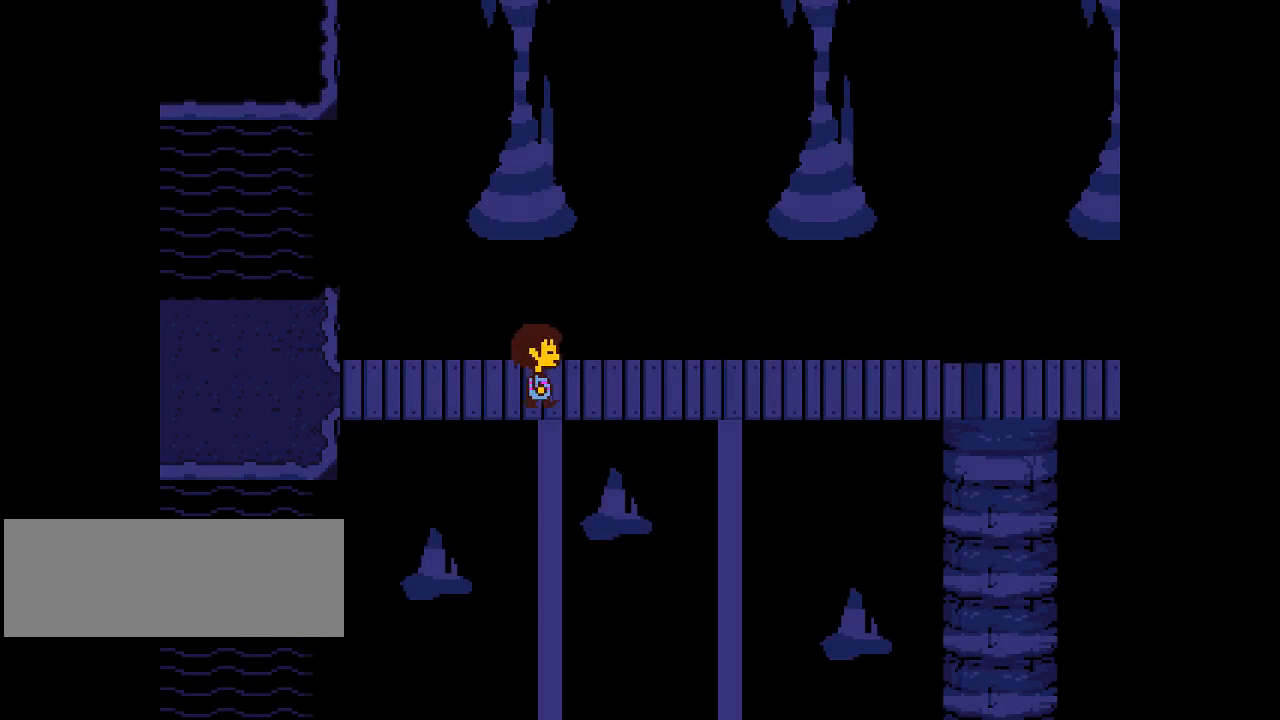
{"keys": ["right"], "events": []}
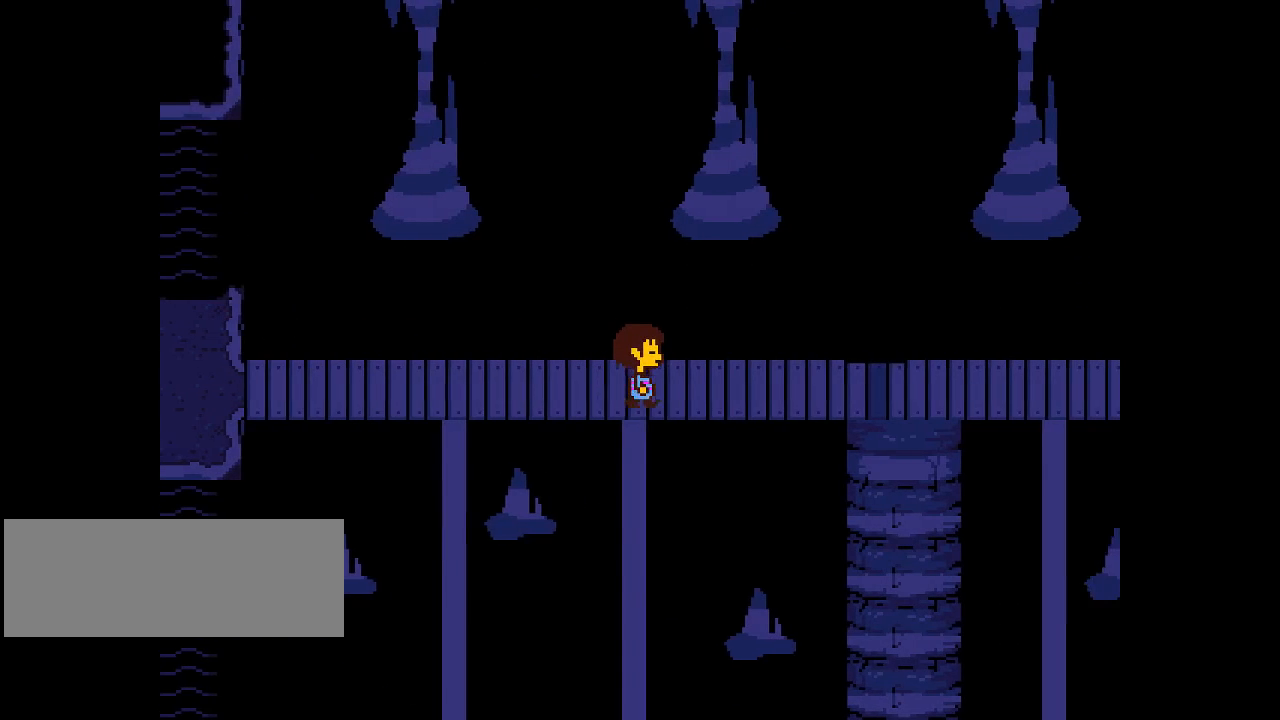
{"keys": ["right"], "events": []}
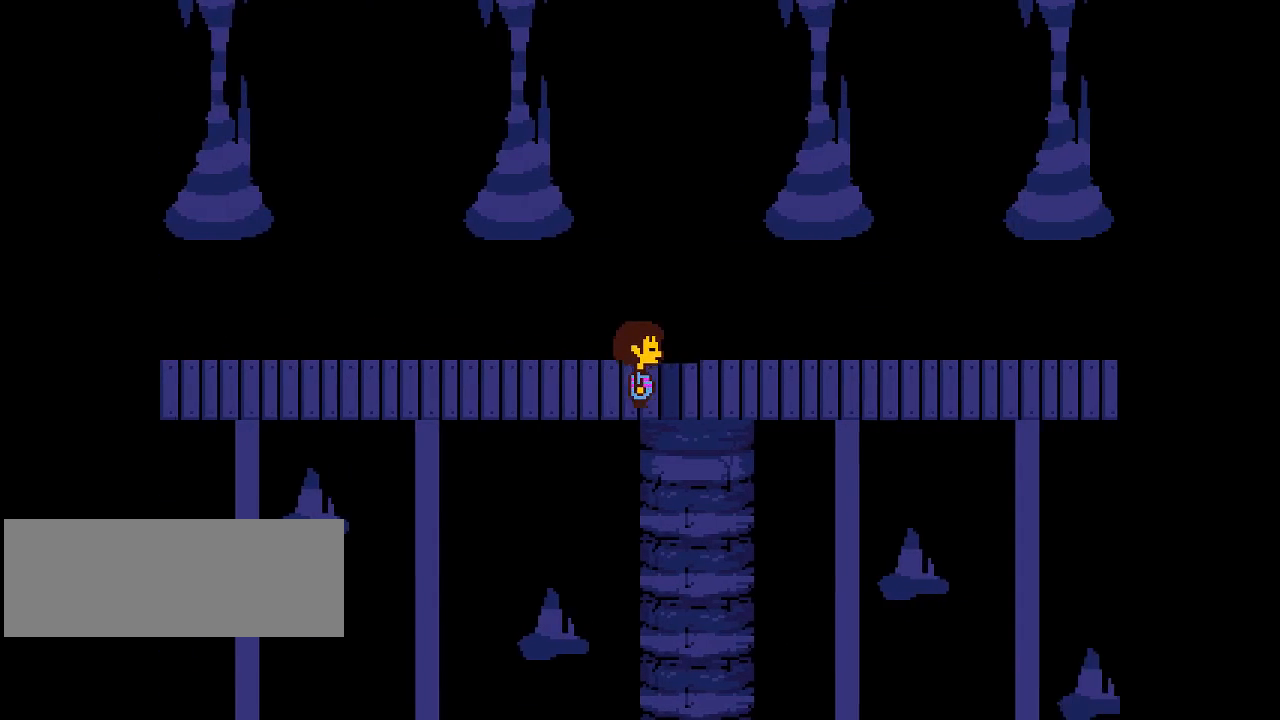
{"keys": ["right", "x", "z"], "events": [[367, "x", "down"], [367, "z", "down"], [433, "x", "up"], [433, "z", "up"], [467, "x", "down"], [467, "z", "down"]]}
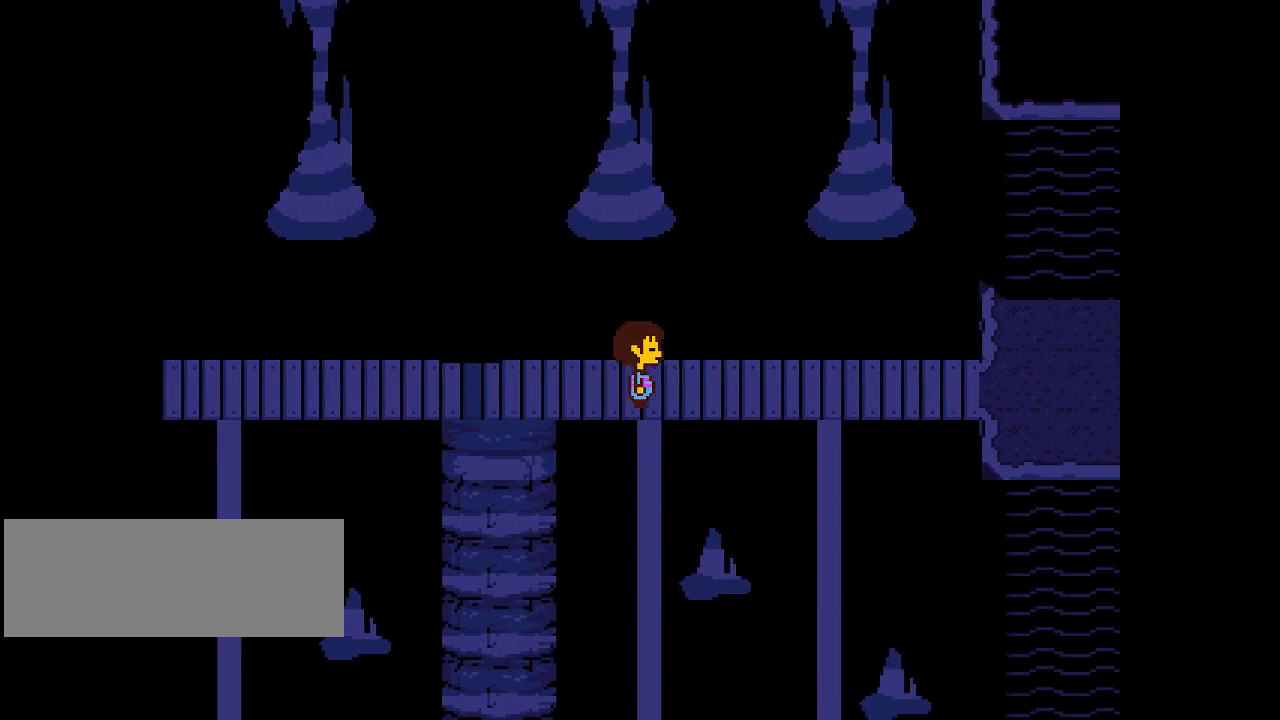
{"keys": ["right", "x", "z"], "events": [[67, "x", "up"], [67, "z", "up"], [100, "x", "down"], [100, "z", "down"], [167, "x", "up"], [167, "z", "up"], [233, "x", "down"], [233, "z", "down"], [300, "x", "up"], [300, "z", "up"], [333, "x", "down"], [333, "z", "down"], [400, "x", "up"], [400, "z", "up"], [467, "x", "down"], [467, "z", "down"]]}
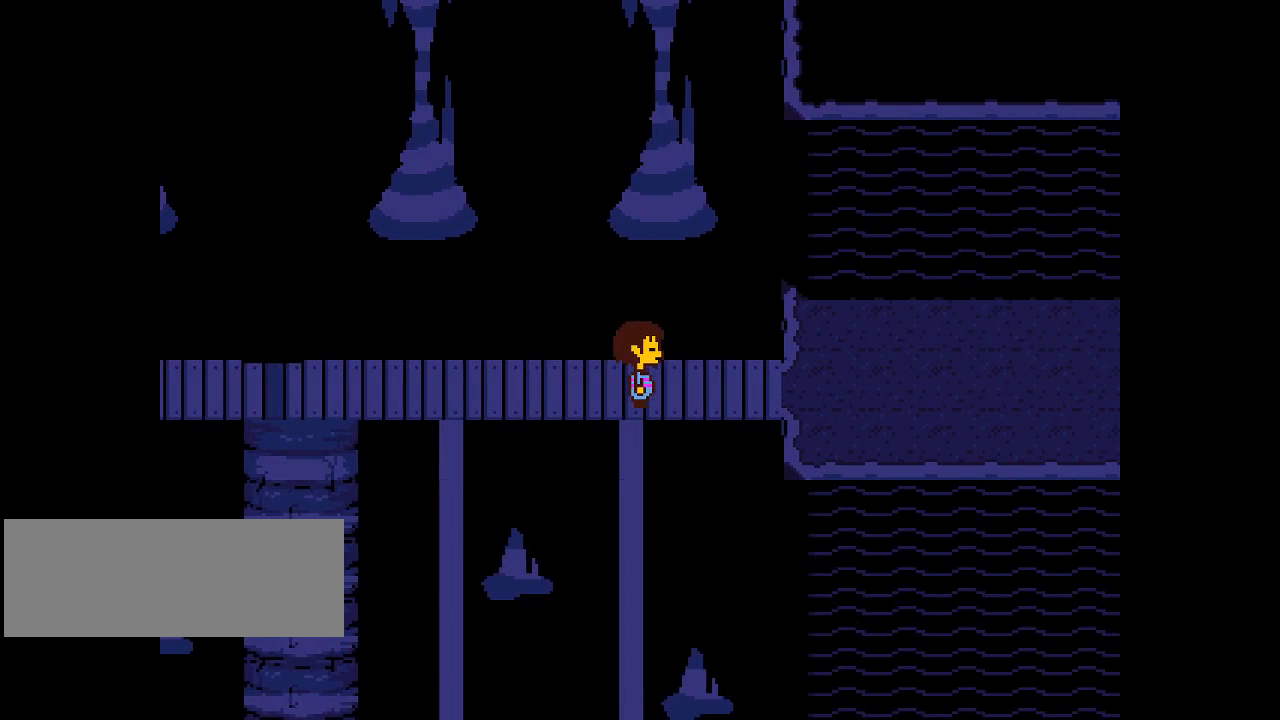
{"keys": ["right"], "events": [[33, "x", "up"], [33, "z", "up"], [67, "x", "down"], [67, "z", "down"], [133, "x", "up"], [133, "z", "up"], [233, "x", "down"], [233, "z", "down"], [267, "x", "up"], [267, "z", "up"], [300, "x", "down"], [300, "z", "down"], [367, "x", "up"], [367, "z", "up"], [467, "x", "down"], [467, "z", "down"], [500, "x", "up"], [500, "z", "up"]]}
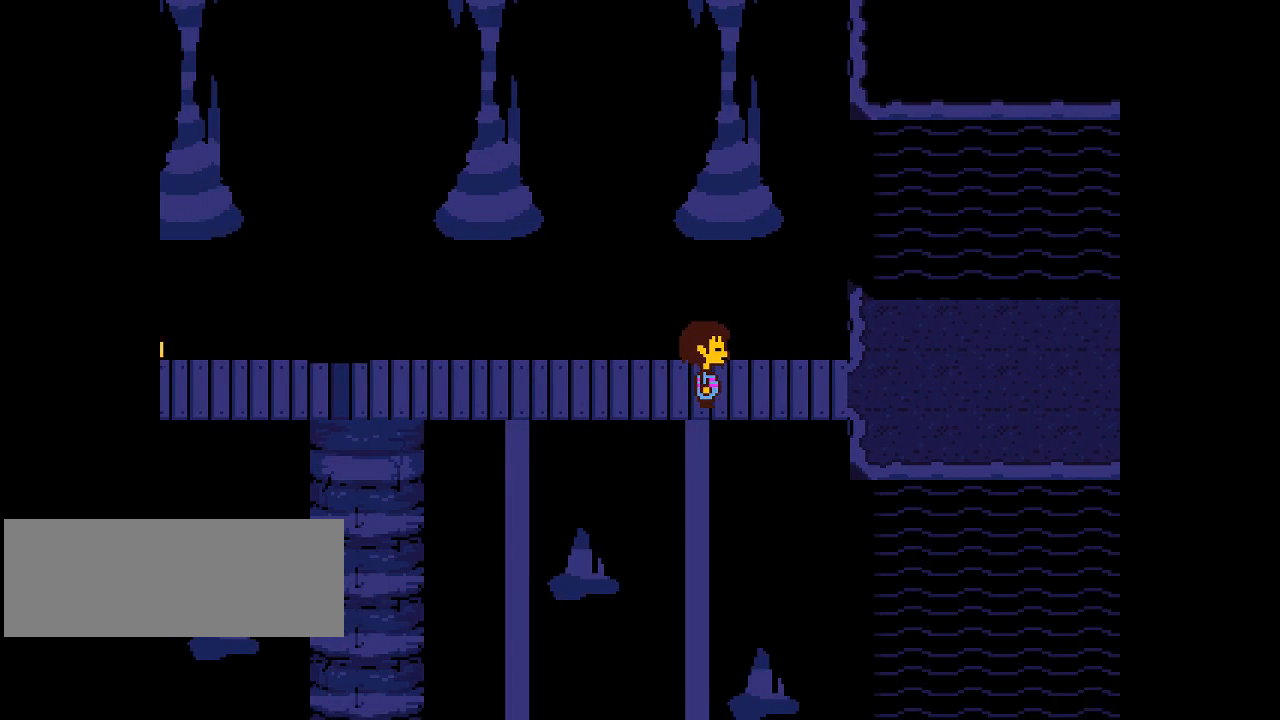
{"keys": [], "events": [[33, "x", "down"], [33, "z", "down"], [100, "x", "up"], [100, "z", "up"], [133, "right", "up"]]}
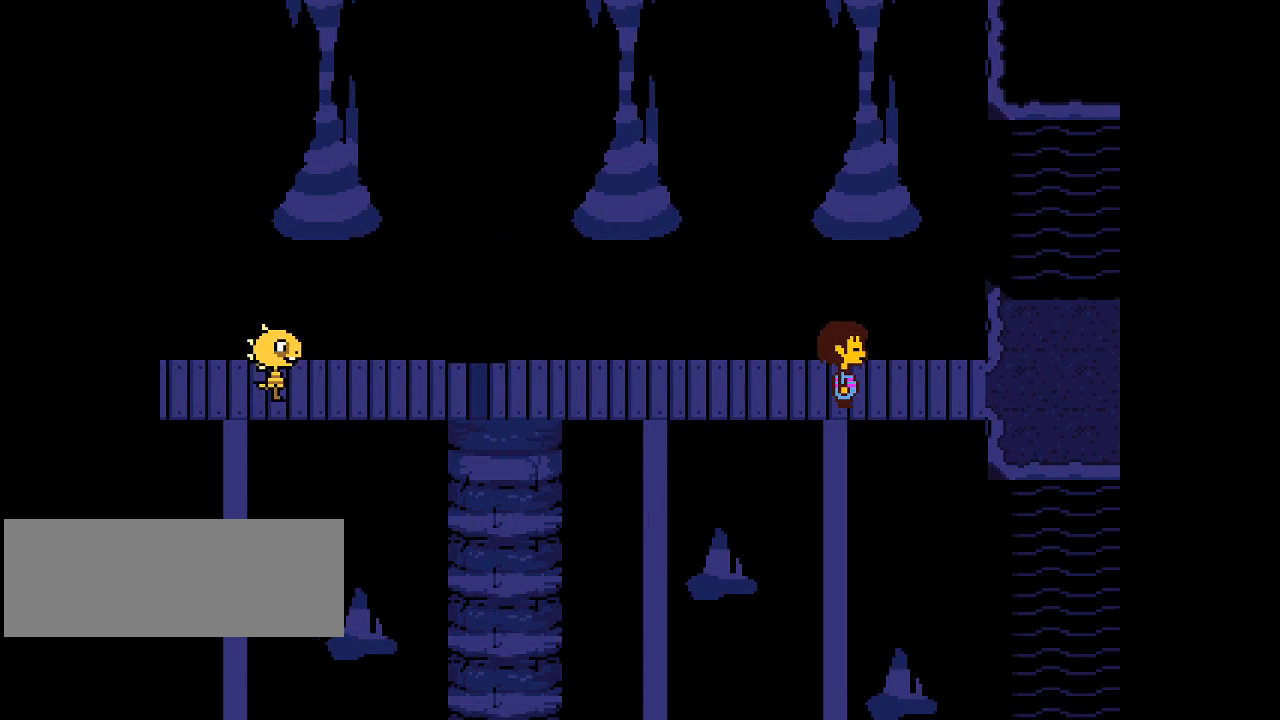
{"keys": [], "events": []}
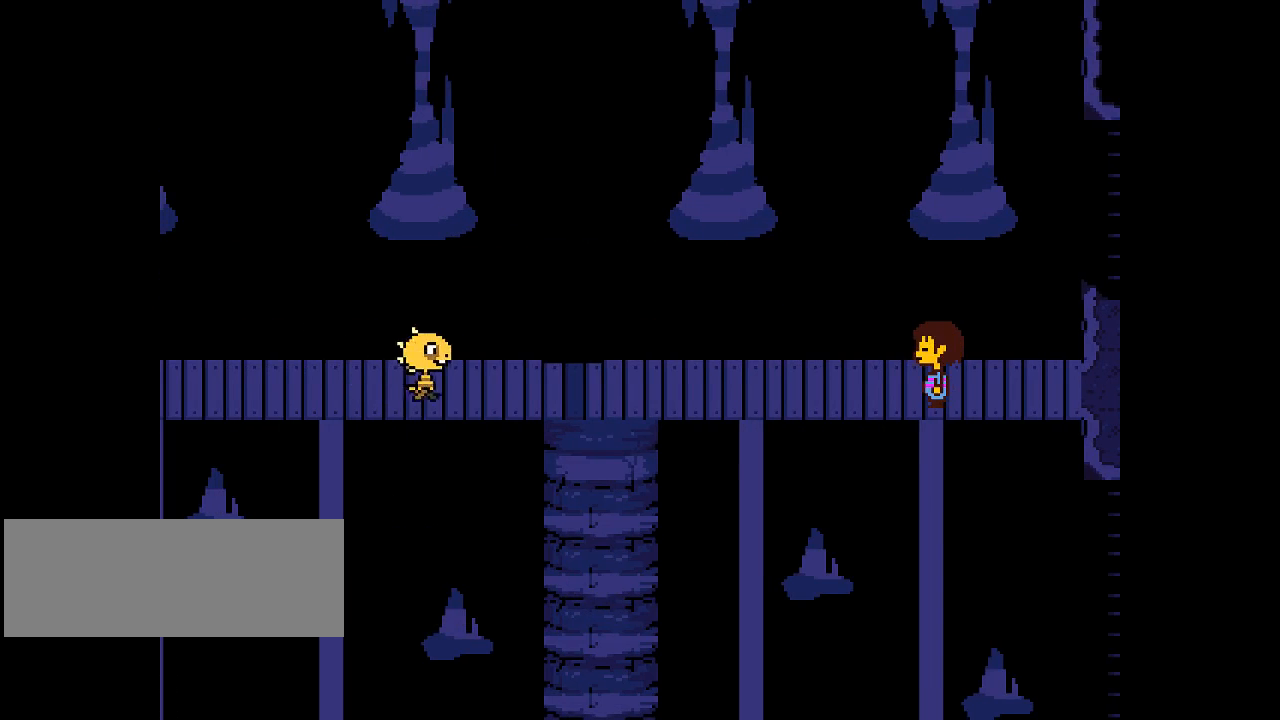
{"keys": ["x", "z"], "events": [[200, "return", "down"], [267, "shift", "down"], [267, "z", "down"], [300, "return", "up"], [300, "z", "up"], [367, "shift", "up"], [400, "return", "down"], [400, "x", "down"], [400, "z", "down"], [467, "return", "up"], [467, "shift", "down"], [467, "x", "up"], [467, "z", "up"], [500, "shift", "up"], [500, "x", "down"], [500, "z", "down"]]}
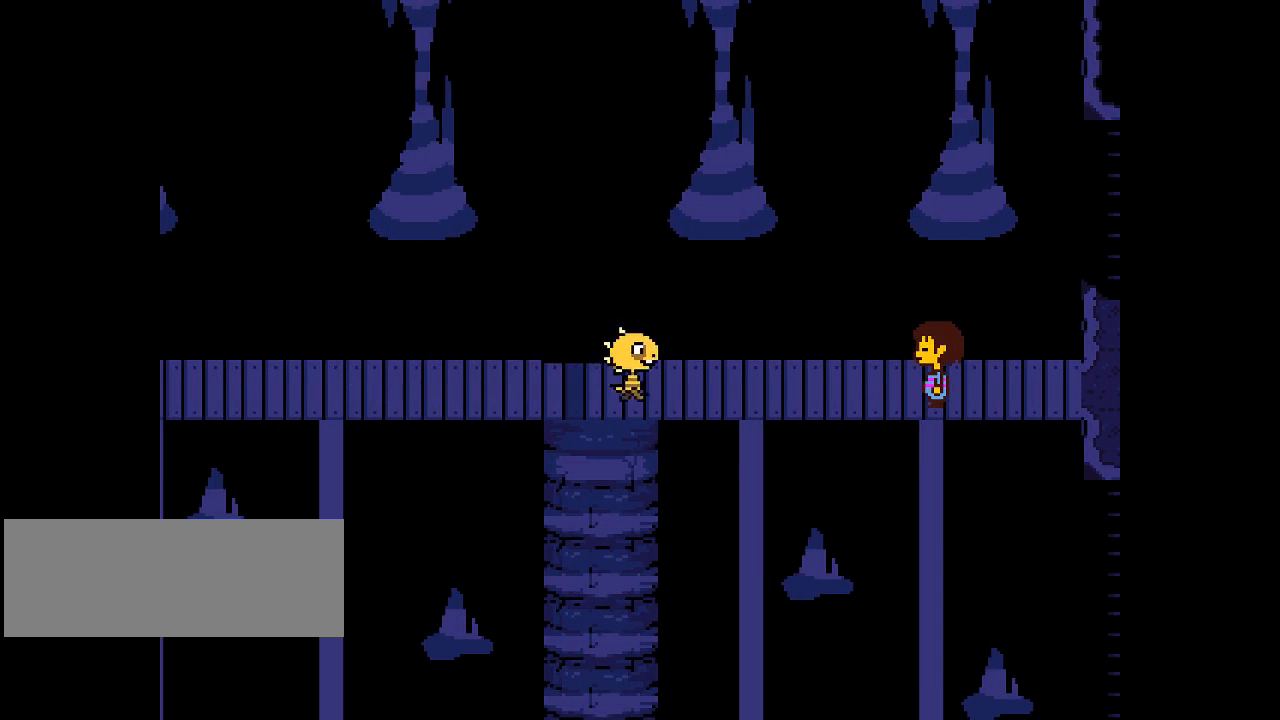
{"keys": ["shift"], "events": [[33, "return", "down"], [33, "x", "up"], [33, "z", "up"], [100, "return", "up"], [100, "shift", "down"], [133, "shift", "up"], [133, "x", "down"], [133, "z", "down"], [200, "return", "down"], [200, "x", "up"], [200, "z", "up"], [233, "return", "up"], [233, "shift", "down"], [233, "x", "down"], [233, "z", "down"], [267, "shift", "up"], [267, "x", "up"], [267, "z", "up"], [333, "return", "down"], [367, "return", "up"], [367, "shift", "down"], [367, "x", "down"], [367, "z", "down"], [433, "x", "up"], [433, "z", "up"], [467, "return", "down"], [467, "shift", "up"], [467, "x", "down"], [467, "z", "down"], [500, "return", "up"], [500, "shift", "down"], [500, "x", "up"], [500, "z", "up"]]}
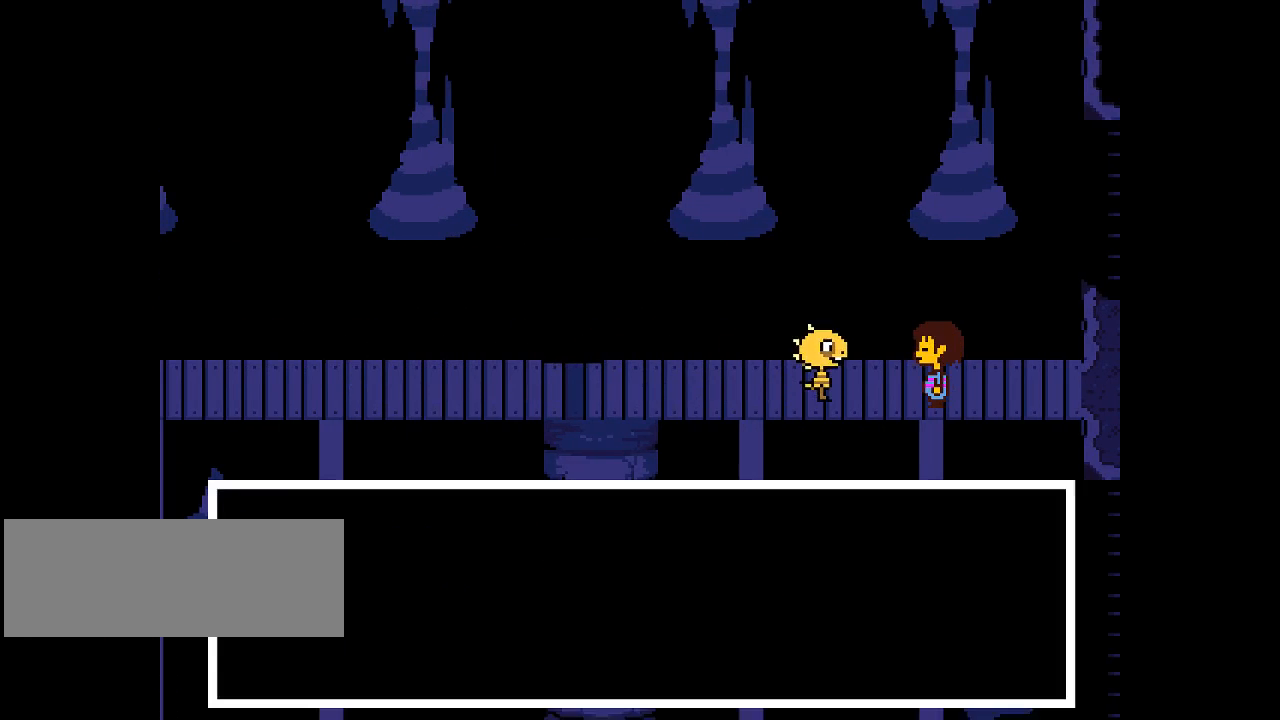
{"keys": ["return"], "events": [[67, "return", "down"], [67, "shift", "up"], [67, "x", "down"], [67, "z", "down"], [100, "x", "up"], [100, "z", "up"], [167, "return", "up"], [167, "shift", "down"], [200, "return", "down"], [200, "shift", "up"], [200, "x", "down"], [200, "z", "down"], [233, "shift", "down"], [233, "x", "up"], [233, "z", "up"], [300, "return", "up"], [300, "x", "down"], [300, "z", "down"], [333, "return", "down"], [333, "shift", "up"], [333, "x", "up"], [333, "z", "up"], [400, "return", "up"], [433, "shift", "down"], [433, "x", "down"], [433, "z", "down"], [467, "return", "down"], [467, "shift", "up"], [467, "x", "up"], [467, "z", "up"]]}
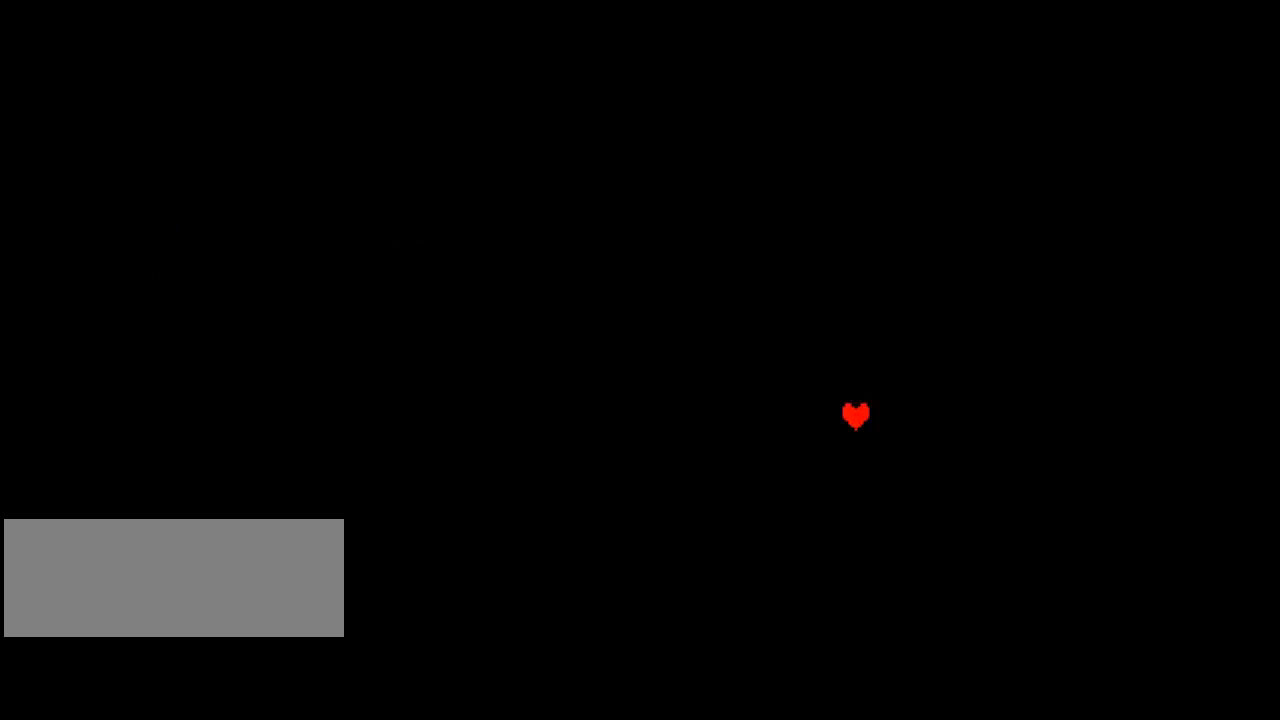
{"keys": ["z"], "events": [[33, "return", "up"], [33, "shift", "down"], [33, "x", "down"], [33, "z", "down"], [67, "return", "down"], [67, "x", "up"], [67, "z", "up"], [133, "return", "up"], [133, "shift", "up"], [500, "z", "down"]]}
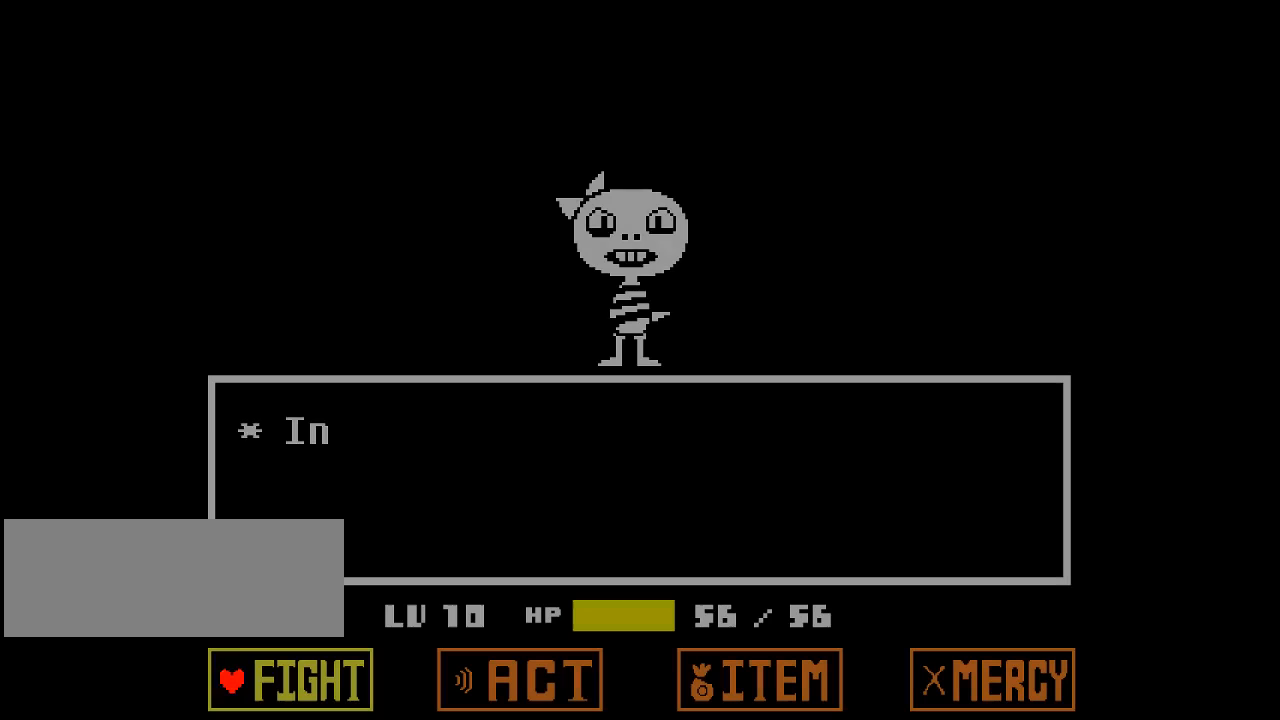
{"keys": [], "events": [[33, "z", "up"], [100, "z", "down"], [133, "z", "up"], [333, "z", "down"], [367, "z", "up"]]}
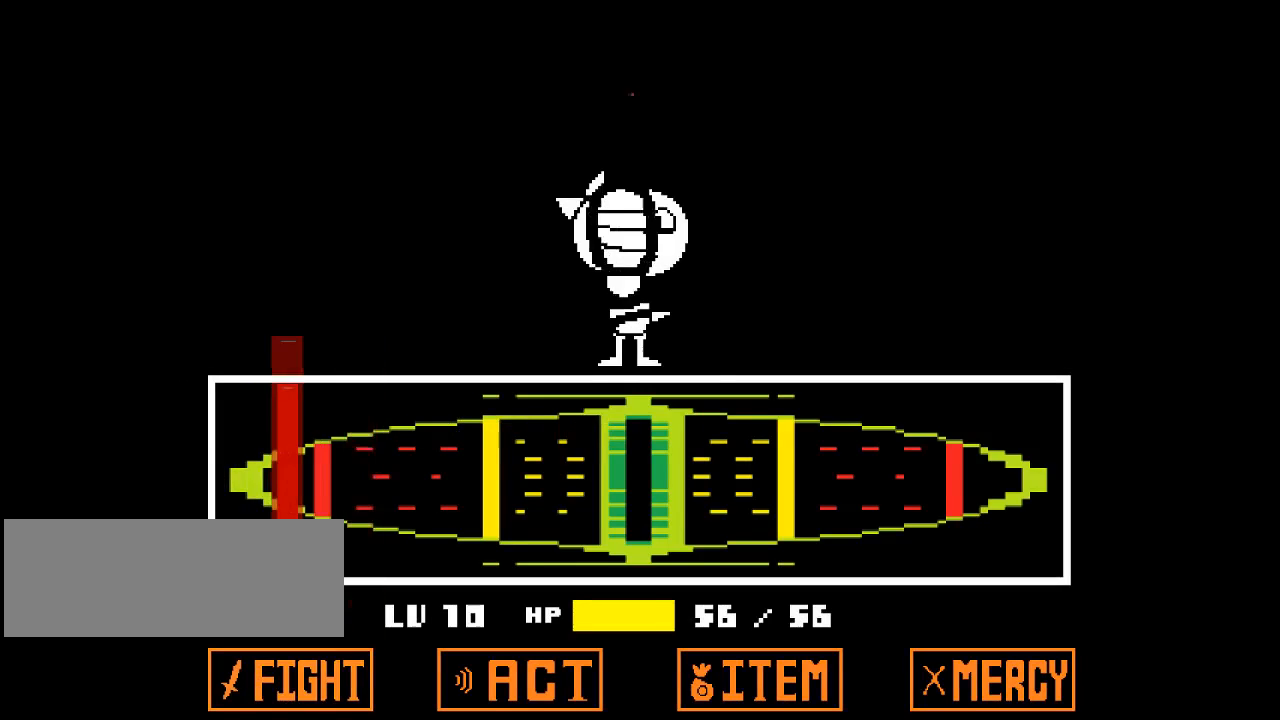
{"keys": ["shift", "x", "z"], "events": [[67, "z", "down"], [100, "z", "up"], [167, "z", "down"], [200, "z", "up"], [300, "z", "down"], [400, "x", "down"], [400, "z", "up"], [433, "return", "down"], [500, "return", "up"], [500, "shift", "down"], [500, "z", "down"]]}
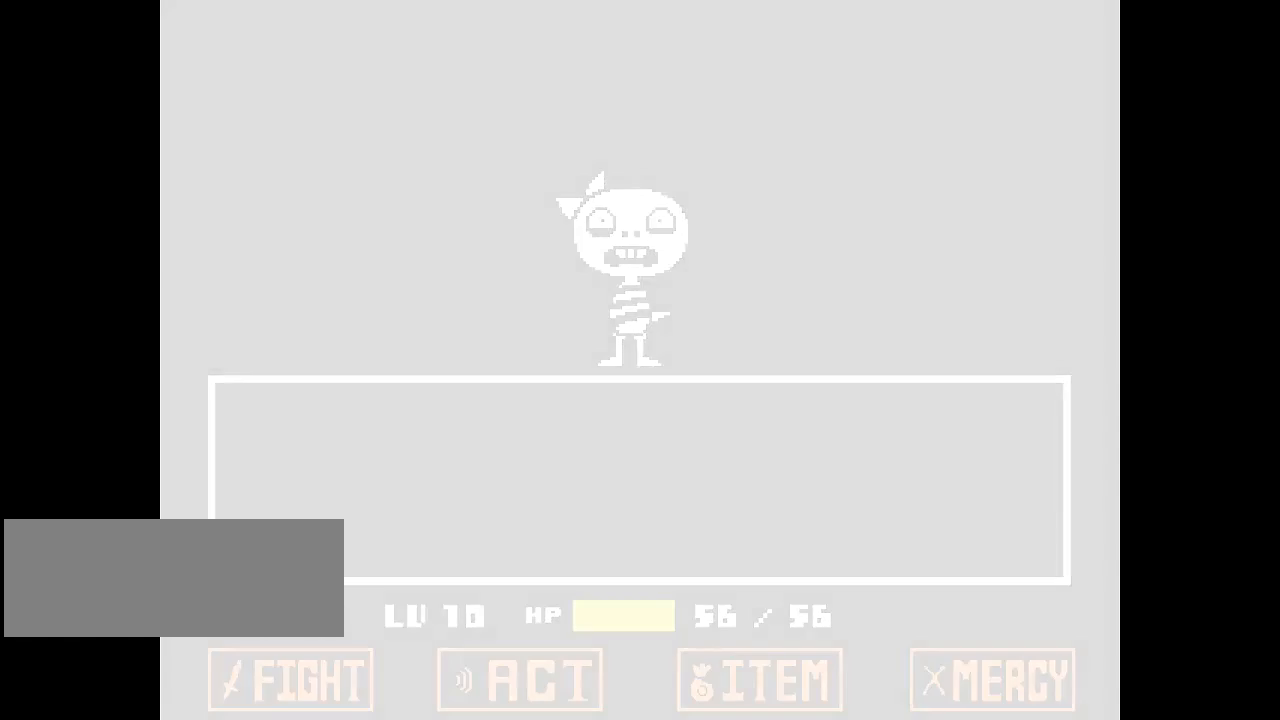
{"keys": ["x", "z"], "events": [[33, "shift", "up"], [33, "x", "up"], [67, "return", "down"], [67, "z", "up"], [133, "return", "up"], [133, "shift", "down"], [133, "x", "down"], [133, "z", "down"], [167, "x", "up"], [167, "z", "up"], [233, "return", "down"], [233, "shift", "up"], [233, "z", "down"], [267, "x", "down"], [300, "return", "up"], [300, "shift", "down"], [300, "x", "up"], [300, "z", "up"], [367, "shift", "up"], [367, "x", "down"], [367, "z", "down"], [400, "return", "down"], [400, "x", "up"], [400, "z", "up"], [467, "return", "up"], [467, "shift", "down"], [500, "shift", "up"], [500, "x", "down"], [500, "z", "down"]]}
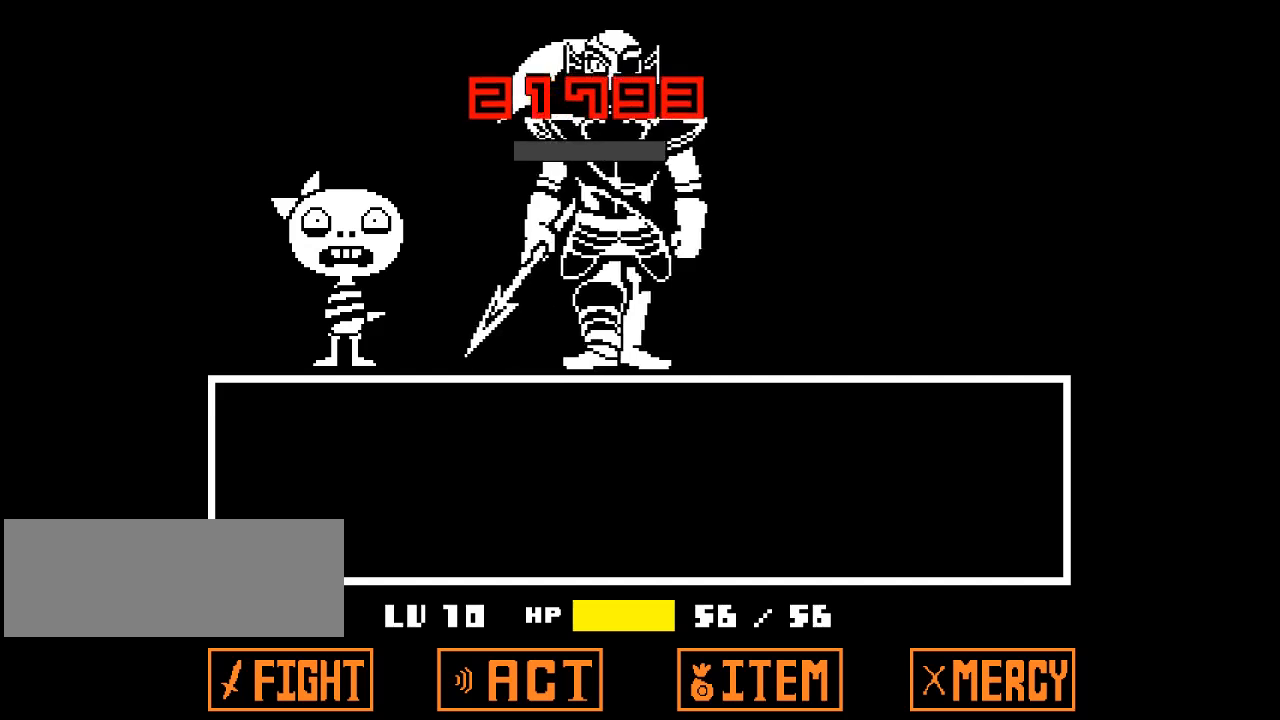
{"keys": ["shift"], "events": [[33, "return", "down"], [33, "x", "up"], [33, "z", "up"], [100, "return", "up"], [100, "shift", "down"], [100, "x", "down"], [100, "z", "down"], [133, "shift", "up"], [133, "x", "up"], [133, "z", "up"], [200, "return", "down"], [233, "return", "up"], [233, "shift", "down"], [233, "x", "down"], [233, "z", "down"], [267, "return", "down"], [267, "shift", "up"], [267, "x", "up"], [267, "z", "up"], [333, "x", "down"], [333, "z", "down"], [367, "return", "up"], [367, "shift", "down"], [367, "x", "up"], [367, "z", "up"], [433, "return", "down"], [433, "shift", "up"], [467, "x", "down"], [467, "z", "down"], [500, "return", "up"], [500, "shift", "down"], [500, "x", "up"], [500, "z", "up"]]}
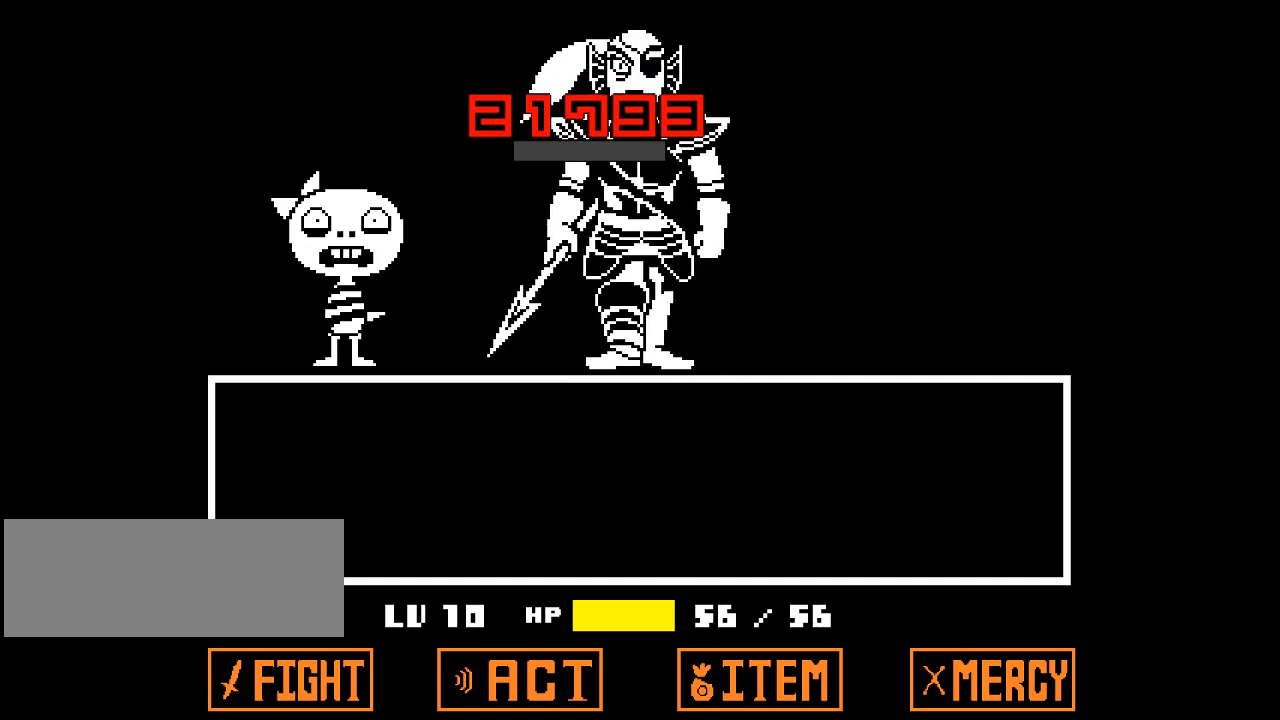
{"keys": ["return"], "events": [[67, "return", "down"], [67, "shift", "up"], [167, "return", "up"], [200, "return", "down"], [200, "x", "down"], [200, "z", "down"], [267, "x", "up"], [267, "z", "up"], [300, "return", "up"], [300, "shift", "down"], [333, "return", "down"], [333, "shift", "up"], [433, "return", "up"], [433, "shift", "down"], [433, "x", "down"], [433, "z", "down"], [467, "return", "down"], [467, "shift", "up"], [467, "x", "up"], [467, "z", "up"]]}
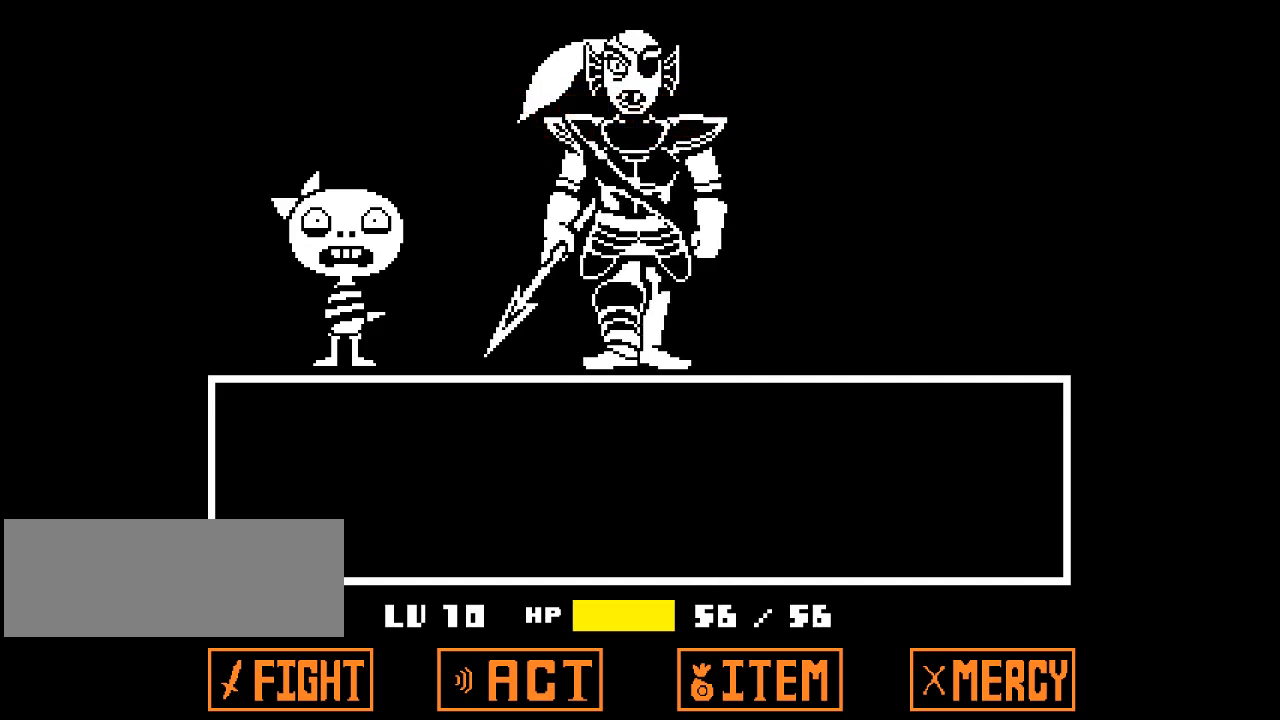
{"keys": [], "events": [[67, "return", "up"], [67, "shift", "down"], [67, "x", "down"], [67, "z", "down"], [133, "return", "down"], [133, "shift", "up"], [133, "x", "up"], [133, "z", "up"], [167, "x", "down"], [167, "z", "down"], [200, "return", "up"], [200, "x", "up"], [200, "z", "up"], [267, "return", "down"], [267, "z", "down"], [300, "x", "down"], [367, "return", "up"], [367, "shift", "down"], [367, "x", "up"], [367, "z", "up"], [400, "return", "down"], [400, "shift", "up"], [400, "x", "down"], [400, "z", "down"], [467, "x", "up"], [467, "z", "up"], [500, "return", "up"]]}
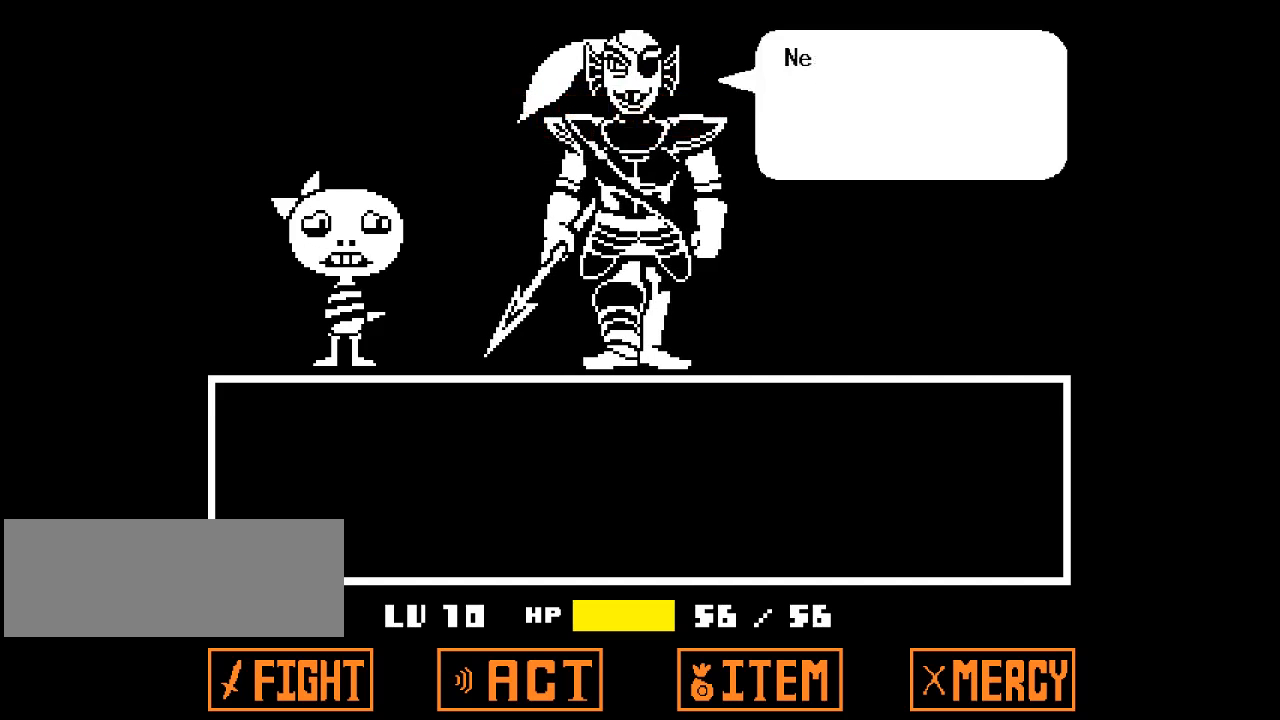
{"keys": ["shift", "x", "z"], "events": [[33, "return", "down"], [33, "x", "down"], [33, "z", "down"], [100, "return", "up"], [100, "shift", "down"], [100, "x", "up"], [100, "z", "up"], [133, "shift", "up"], [133, "x", "down"], [133, "z", "down"], [200, "return", "down"], [200, "x", "up"], [200, "z", "up"], [233, "return", "up"], [267, "shift", "down"], [267, "x", "down"], [267, "z", "down"], [333, "return", "down"], [333, "shift", "up"], [333, "x", "up"], [333, "z", "up"], [367, "return", "up"], [367, "x", "down"], [367, "z", "down"], [433, "x", "up"], [433, "z", "up"], [500, "shift", "down"], [500, "x", "down"], [500, "z", "down"]]}
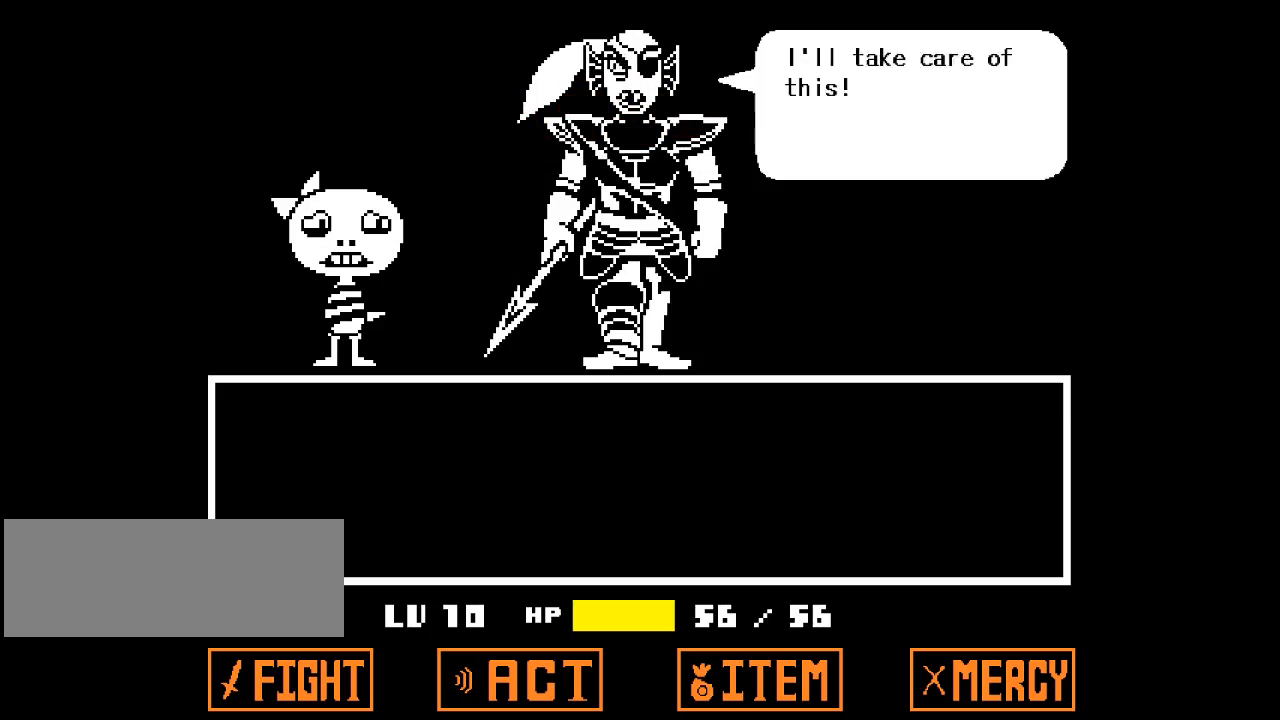
{"keys": ["shift", "x", "z"], "events": [[67, "shift", "up"], [67, "x", "up"], [67, "z", "up"], [100, "shift", "down"], [100, "x", "down"], [100, "z", "down"], [167, "shift", "up"], [167, "x", "up"], [167, "z", "up"], [267, "x", "down"], [267, "z", "down"], [300, "return", "down"], [300, "x", "up"], [300, "z", "up"], [333, "return", "up"], [333, "shift", "down"], [400, "shift", "up"], [400, "x", "down"], [400, "z", "down"], [433, "x", "up"], [433, "z", "up"], [500, "shift", "down"], [500, "x", "down"], [500, "z", "down"]]}
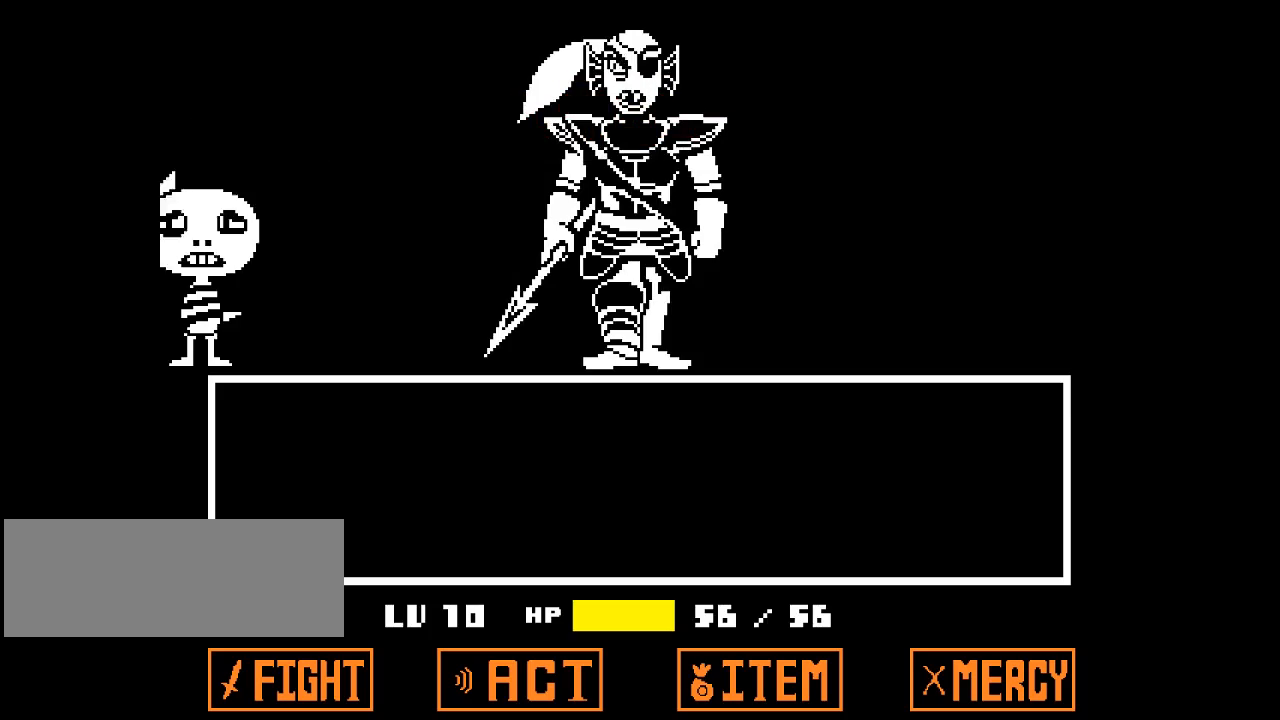
{"keys": ["z"], "events": [[33, "shift", "up"], [33, "x", "up"], [33, "z", "up"], [67, "return", "down"], [67, "shift", "down"], [133, "shift", "up"], [133, "x", "down"], [133, "z", "down"], [167, "return", "up"], [167, "x", "up"], [167, "z", "up"], [467, "z", "down"]]}
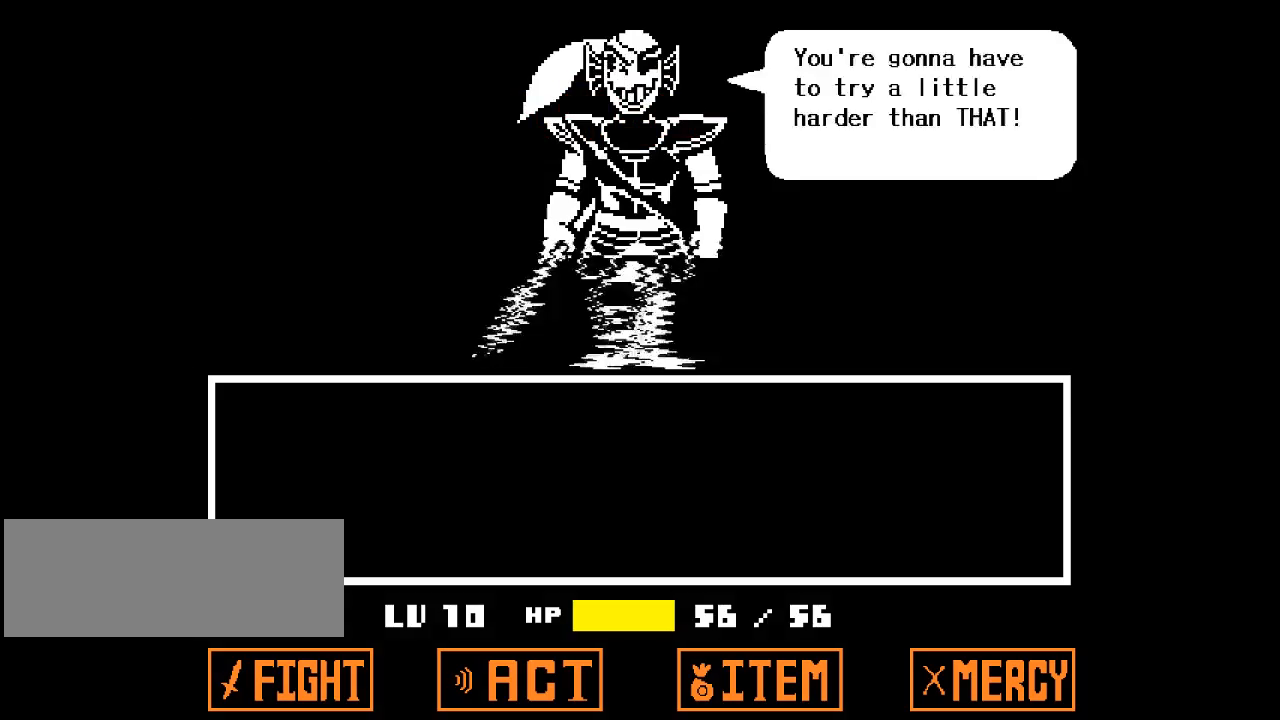
{"keys": [], "events": [[33, "x", "down"], [33, "z", "up"], [100, "return", "down"], [133, "return", "up"], [133, "x", "up"], [133, "z", "down"], [200, "x", "down"], [233, "return", "down"], [233, "z", "up"], [267, "return", "up"], [267, "shift", "down"], [267, "x", "up"], [267, "z", "down"], [333, "shift", "up"], [333, "z", "up"]]}
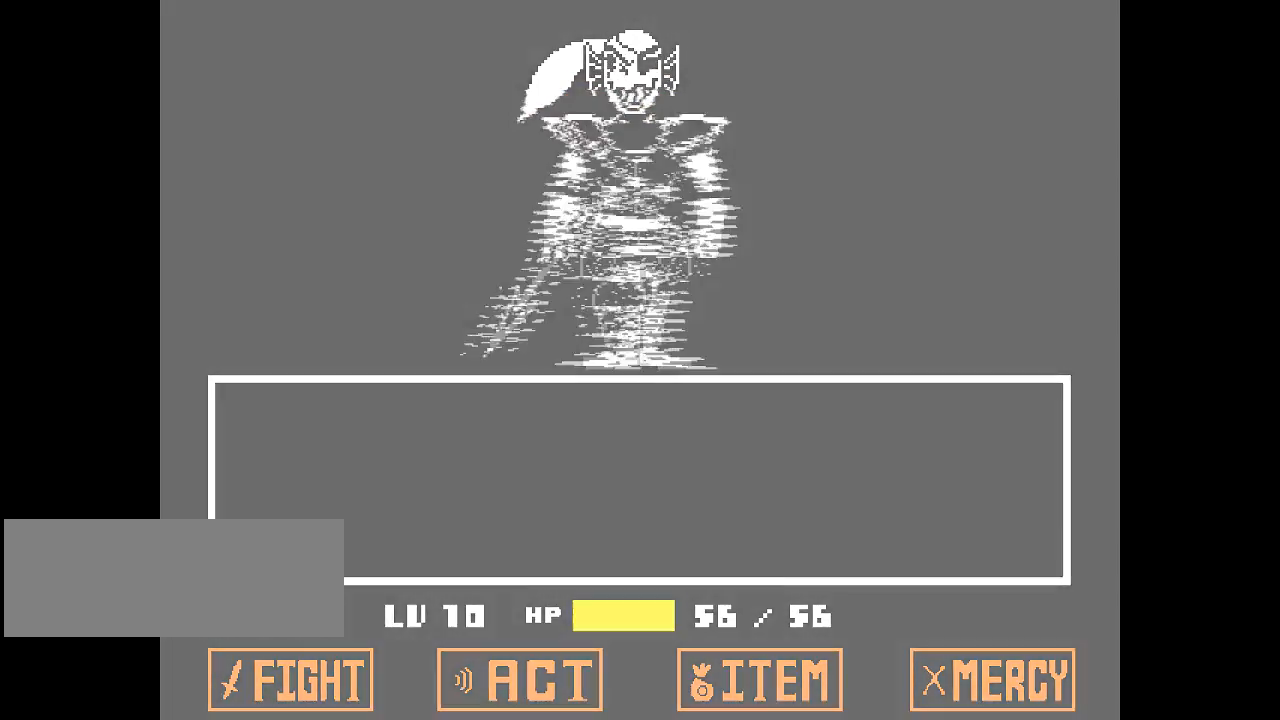
{"keys": [], "events": []}
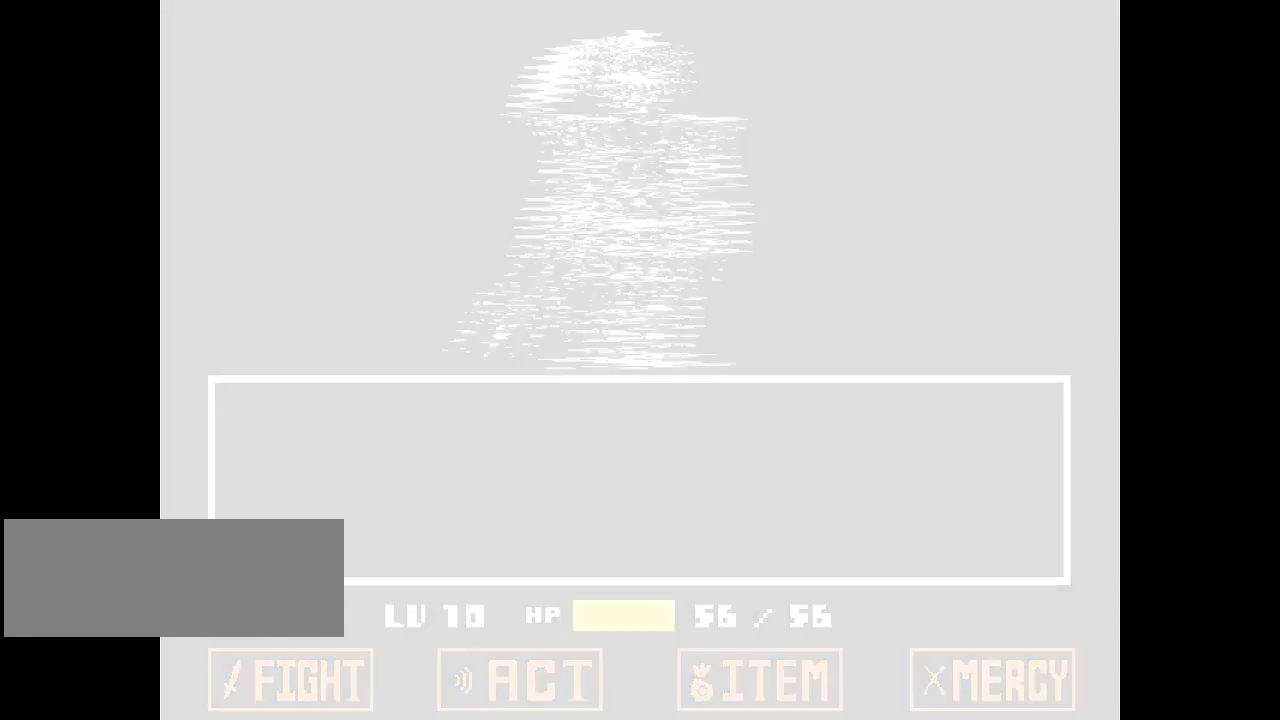
{"keys": [], "events": [[33, "z", "down"], [67, "z", "up"], [233, "z", "down"], [300, "x", "down"], [300, "z", "up"], [367, "x", "up"]]}
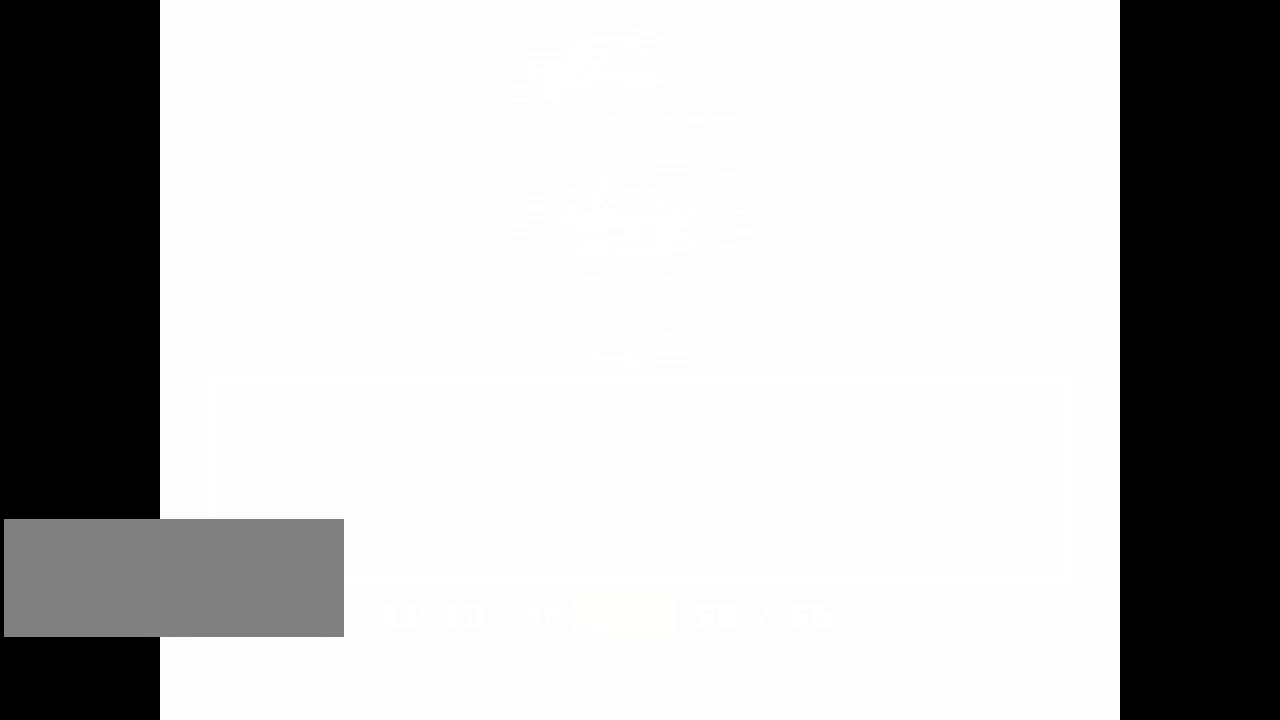
{"keys": [], "events": [[100, "z", "down"], [133, "x", "down"], [200, "z", "up"], [233, "x", "up"]]}
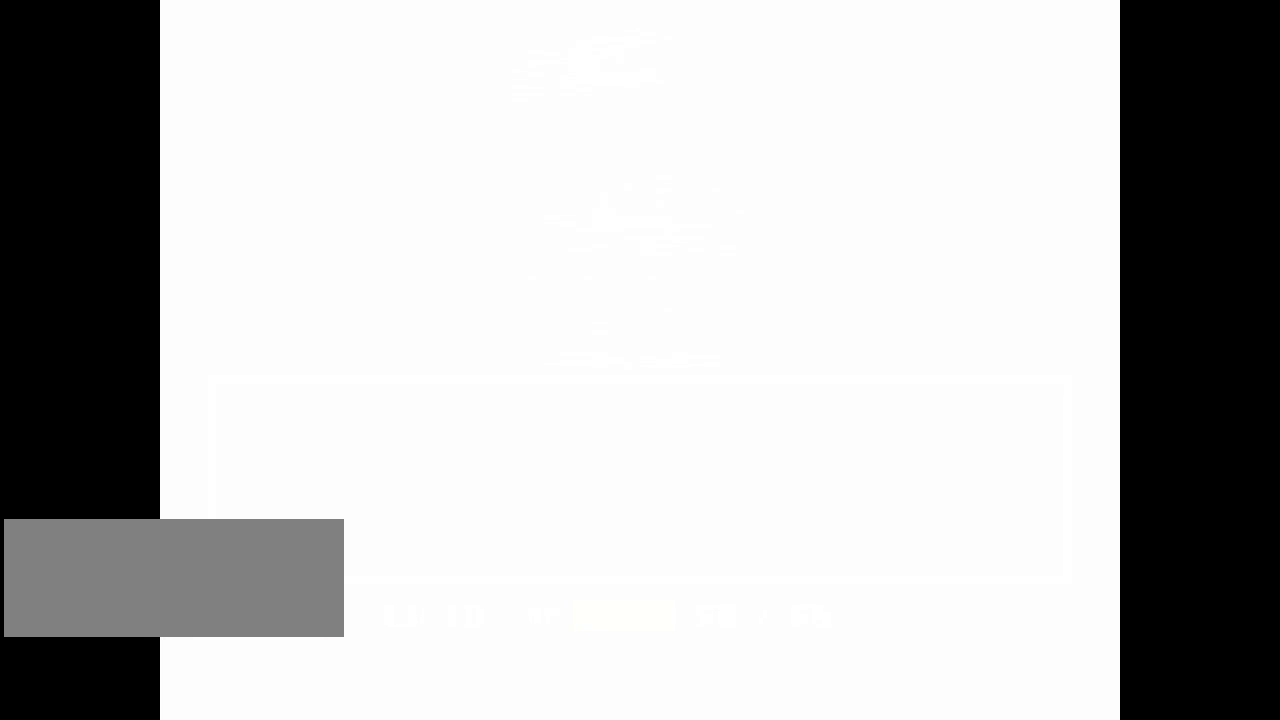
{"keys": [], "events": []}
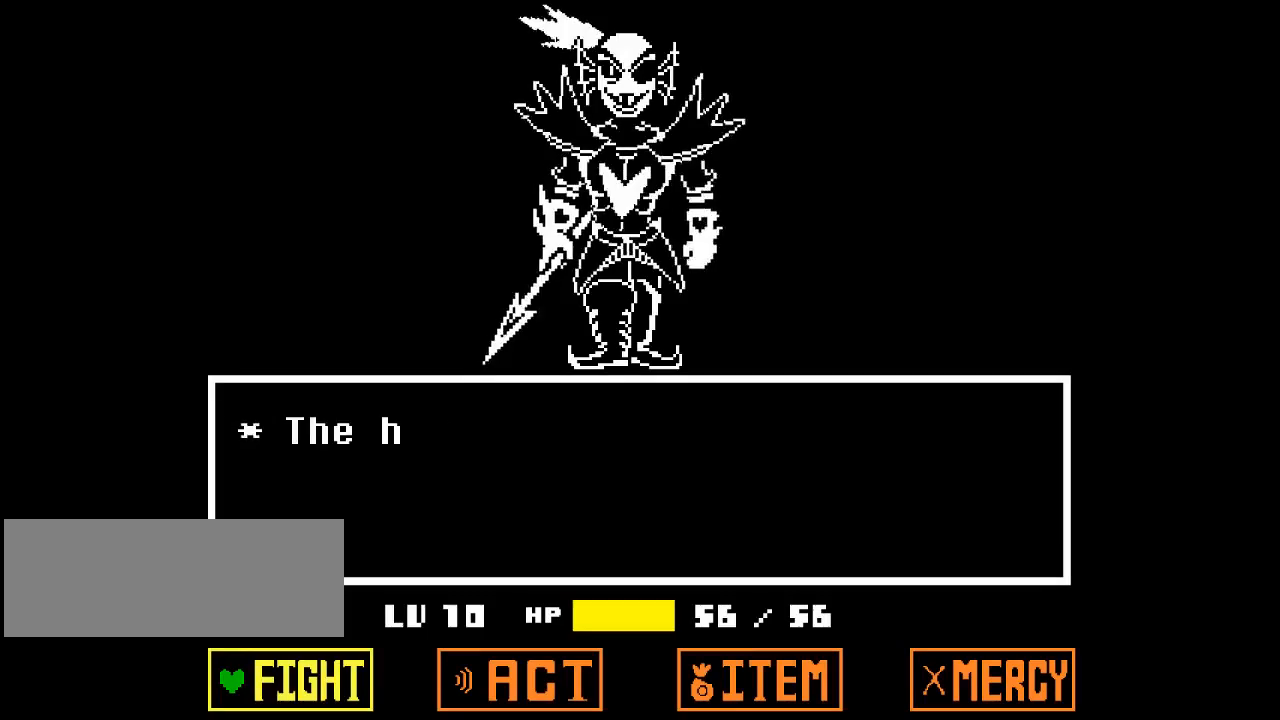
{"keys": ["z"], "events": [[233, "z", "down"], [267, "z", "up"], [500, "z", "down"]]}